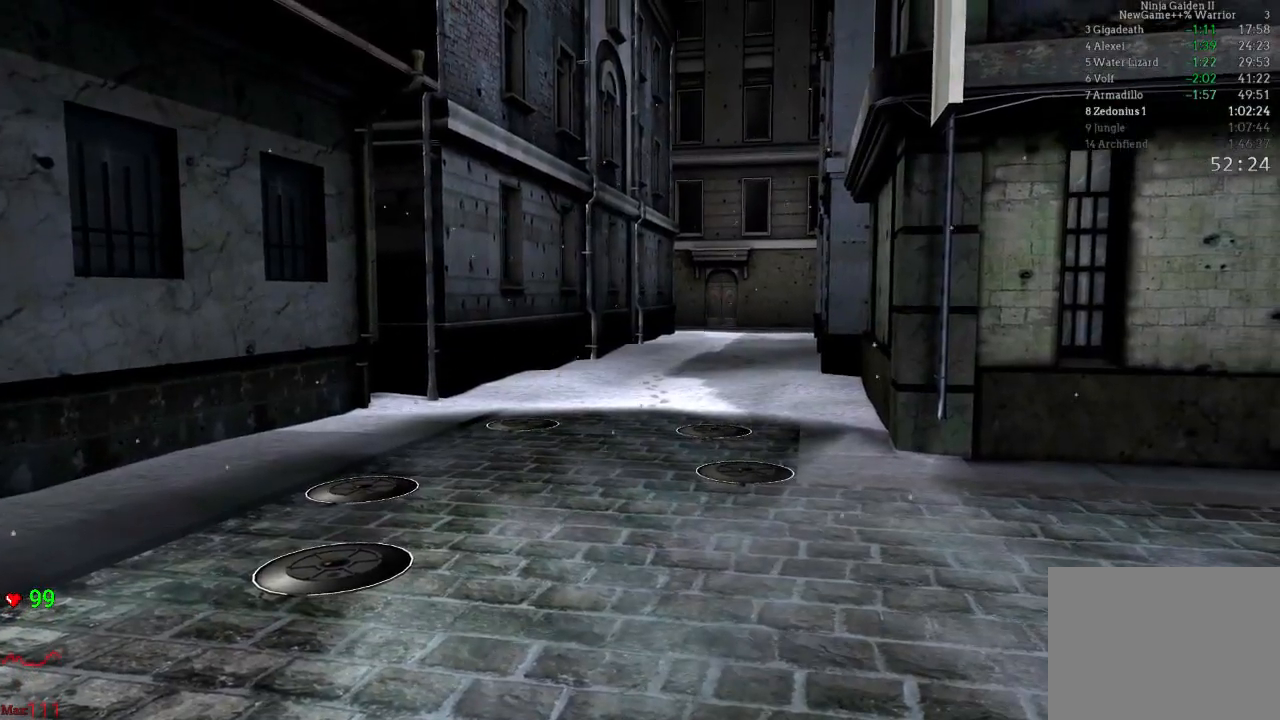
Gameplay with a controller (Xbox layout); each line is a JSON object with the inputs held at the frame after it (dt_ms = milliseconds from this image to that frame). "events" lists button and stick changes between this image and that frame as [ms after this image, input, new state], when the widget could be followed in between. Not read: DPAD_DOWN DPAD_LEFT DPAD_RIGHT L3 R3.
{"dt_ms": 1000, "buttons": ["L2"], "left_stick": "up", "right_stick": "center"}
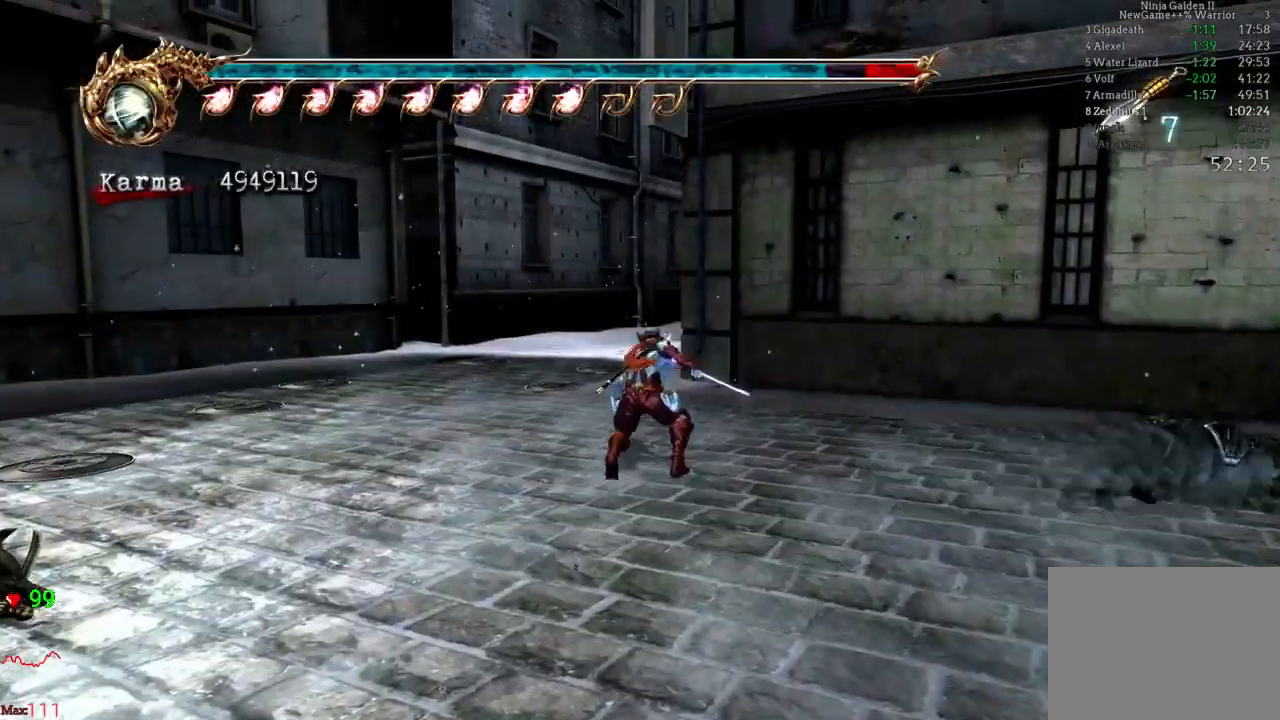
{"dt_ms": 500, "buttons": ["L2"], "left_stick": "up", "right_stick": "center"}
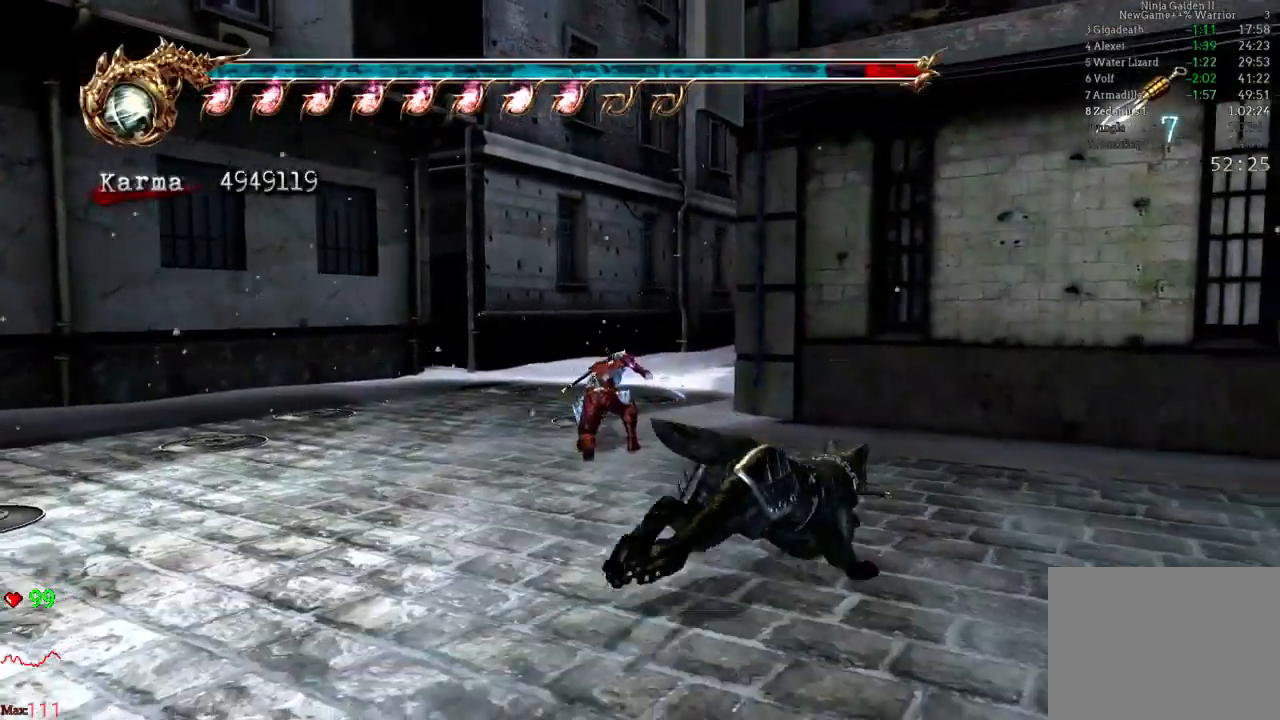
{"dt_ms": 500, "buttons": [], "left_stick": "up", "right_stick": "center", "events": [[33, "A", "down"], [50, "L2", "up"], [233, "A", "up"]]}
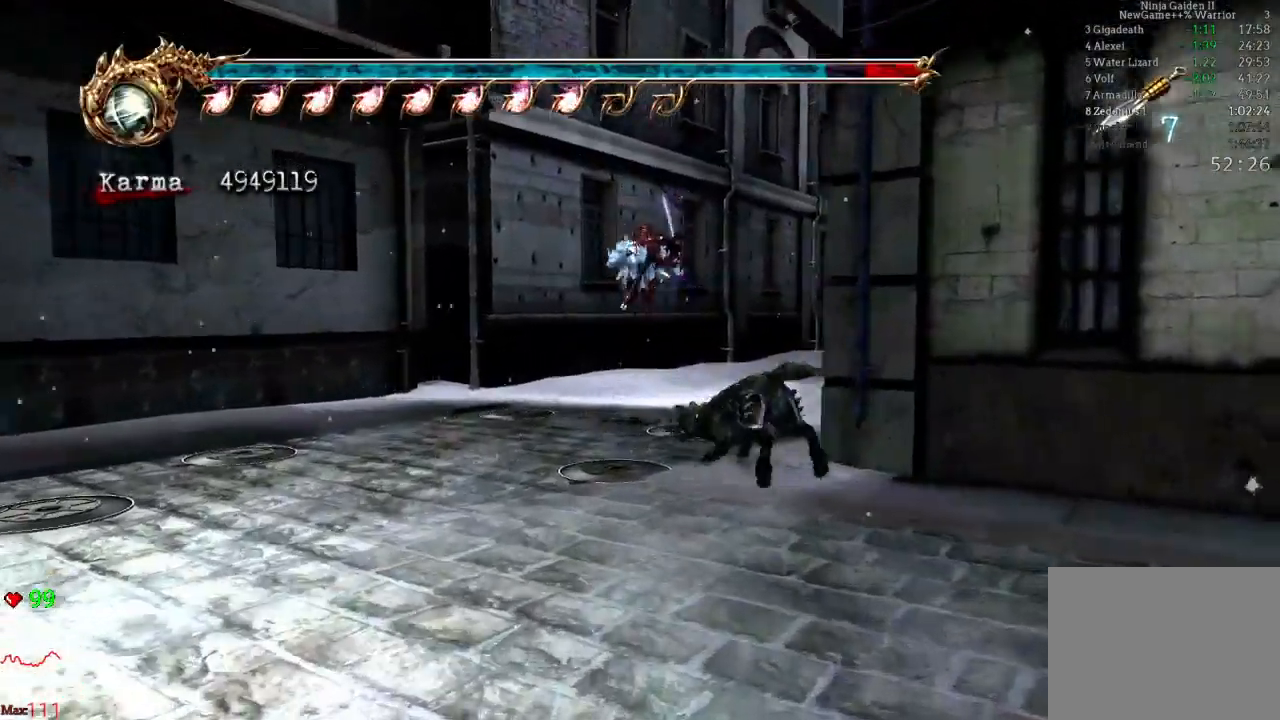
{"dt_ms": 500, "buttons": ["L2"], "left_stick": "up-right", "right_stick": "center", "events": [[33, "left_stick", "up-right"], [133, "L2", "down"], [267, "A", "down"], [483, "A", "up"]]}
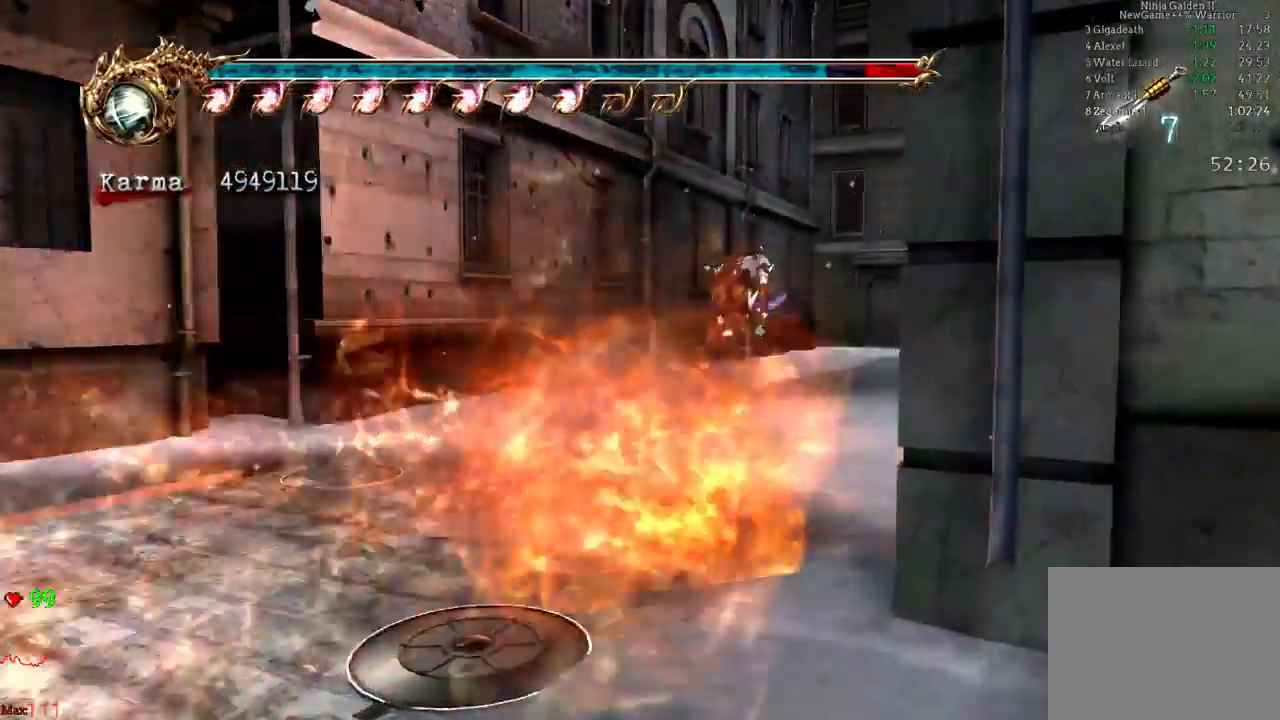
{"dt_ms": 500, "buttons": ["L2"], "left_stick": "up-right", "right_stick": "center", "events": [[117, "L2", "up"], [417, "L2", "down"]]}
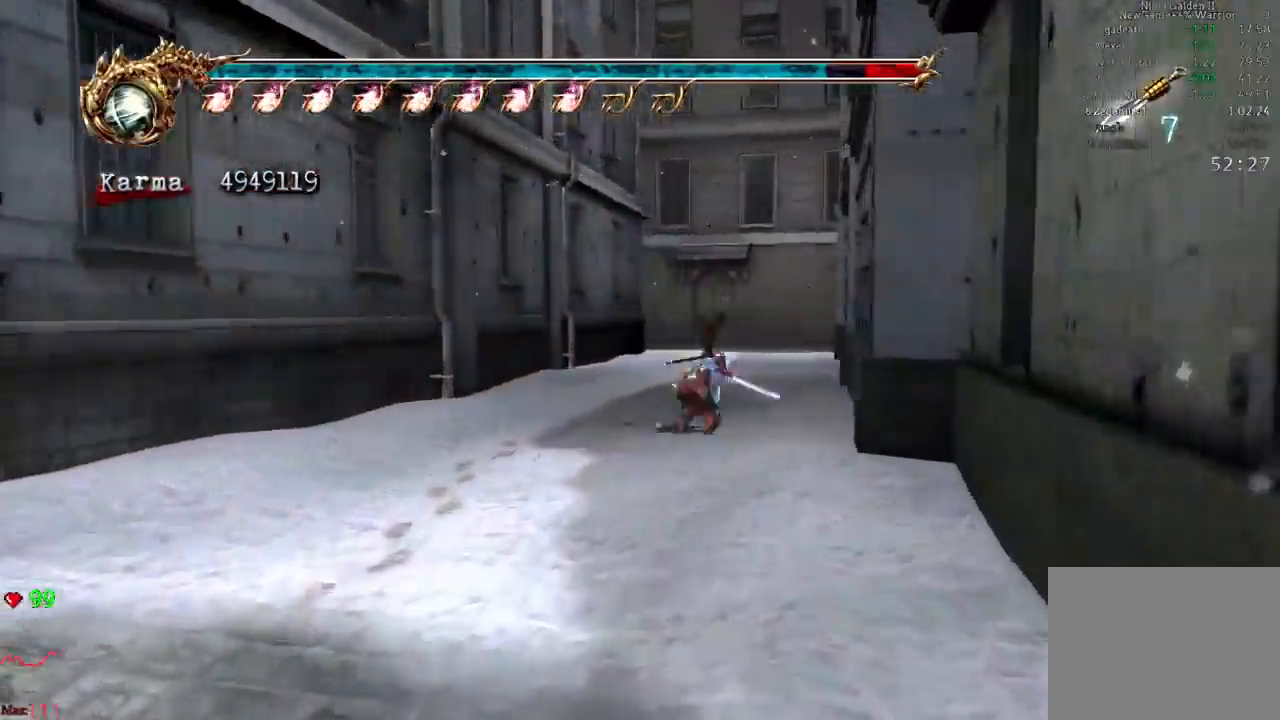
{"dt_ms": 500, "buttons": [], "left_stick": "up", "right_stick": "center"}
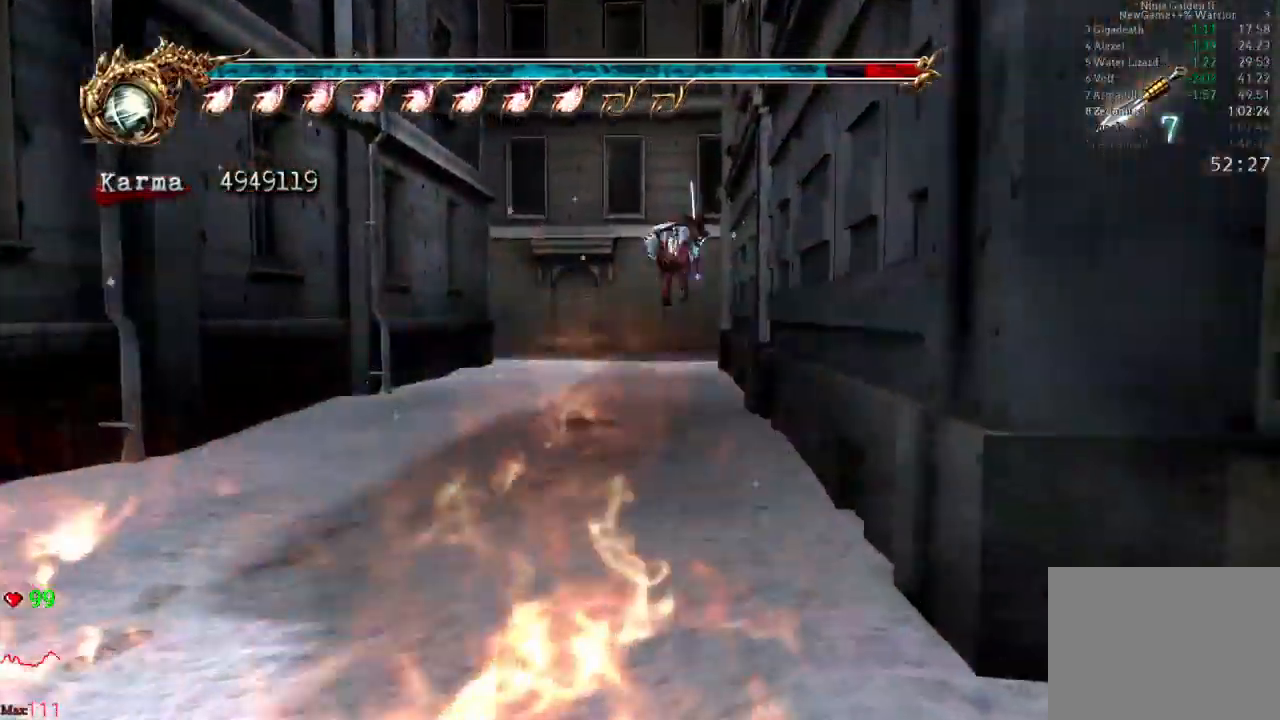
{"dt_ms": 500, "buttons": ["A", "L2"], "left_stick": "up", "right_stick": "center", "events": [[267, "L2", "down"], [400, "A", "down"]]}
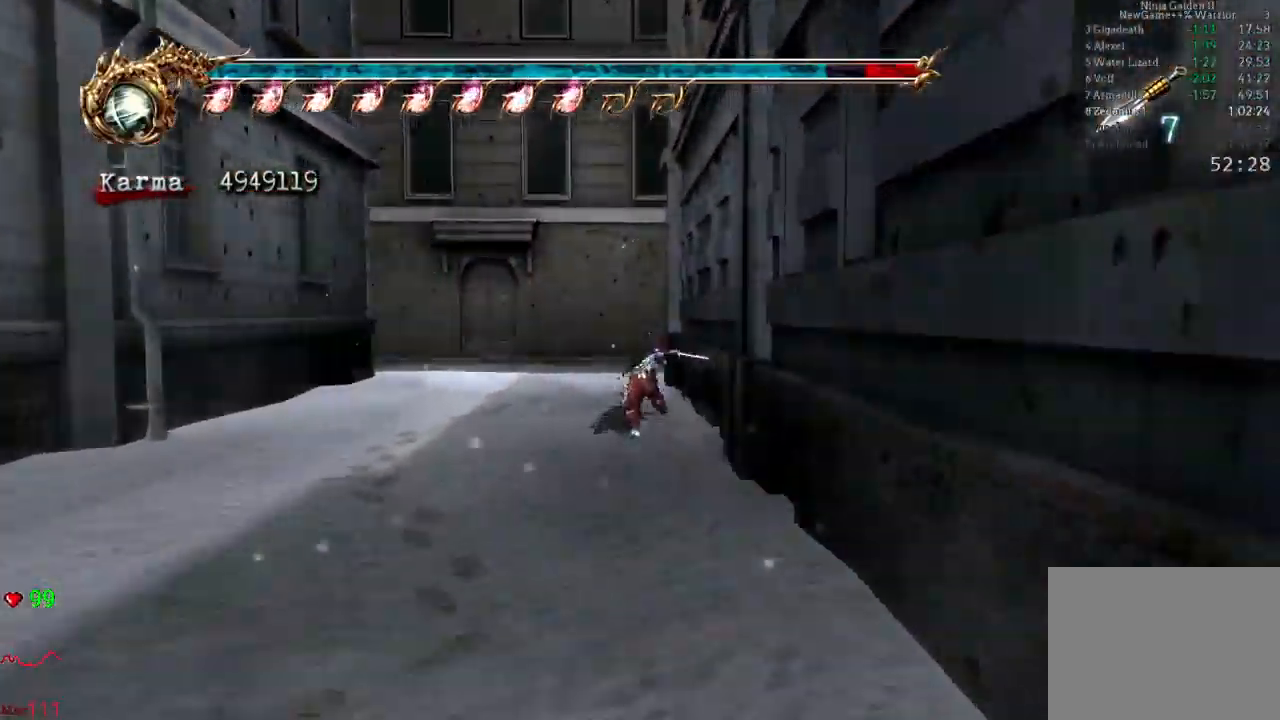
{"dt_ms": 500, "buttons": [], "left_stick": "center", "right_stick": "center", "events": [[250, "A", "up"], [300, "L2", "up"], [417, "left_stick", "center"]]}
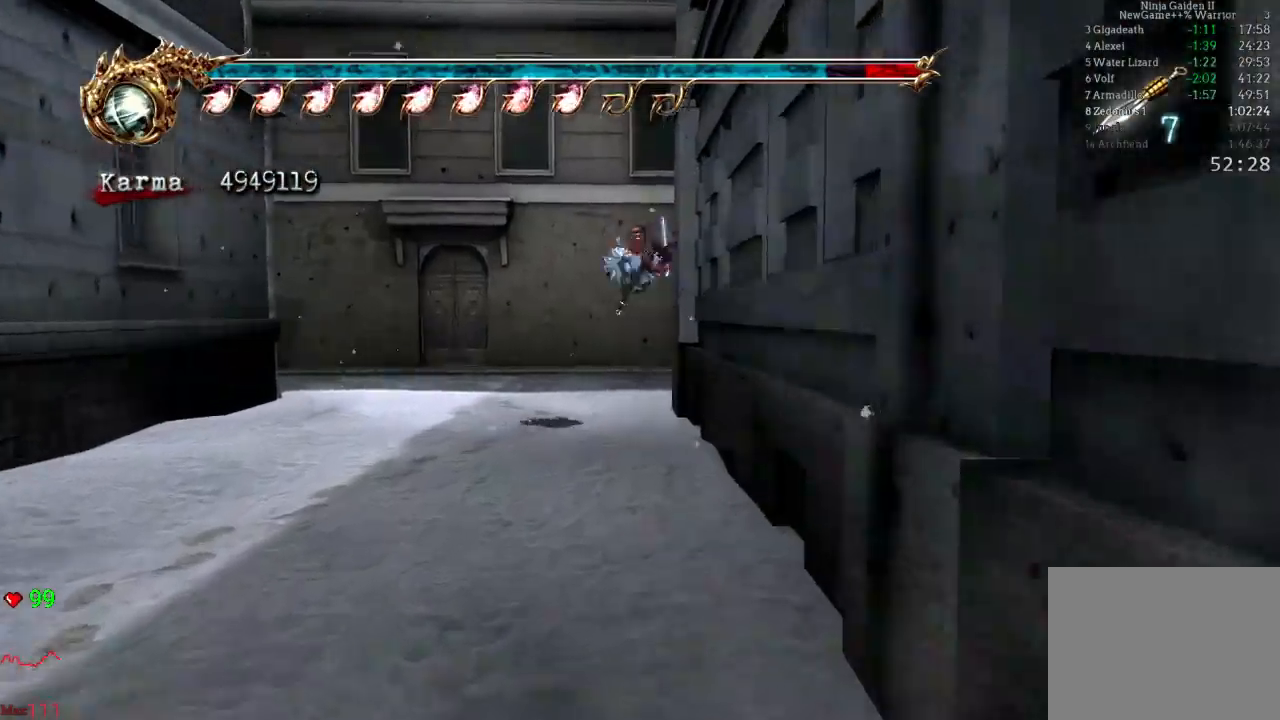
{"dt_ms": 500, "buttons": [], "left_stick": "up", "right_stick": "center", "events": [[67, "left_stick", "up"], [117, "A", "down"], [283, "A", "up"]]}